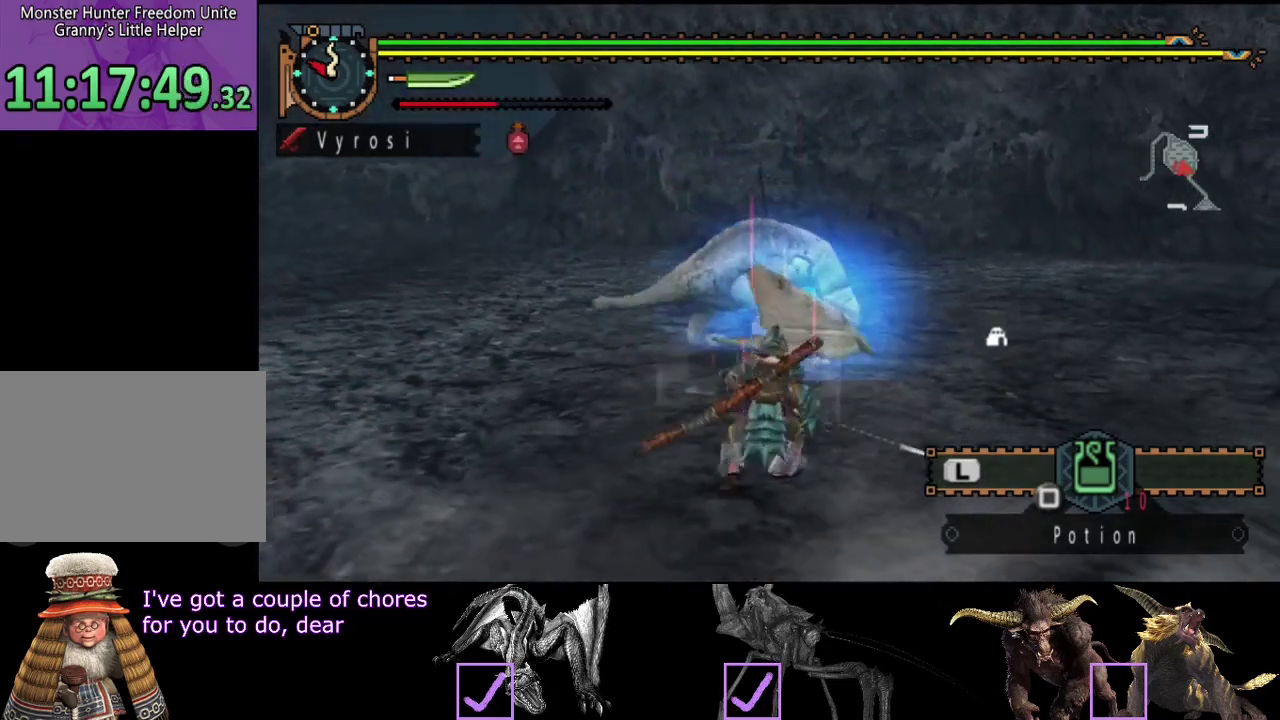
Gameplay with a controller (PlayStation layout); each line is a JSON object with the inputs held at the frame after it. "events" lists button and stick changes between this image and that frame as [ms after this image, input, new state], when the widget could be followed in between. Not read: L3 R3.
{"buttons": [], "left_stick": "right", "right_stick": "center", "events": [[50, "left_stick", "down-right"], [183, "left_stick", "right"]]}
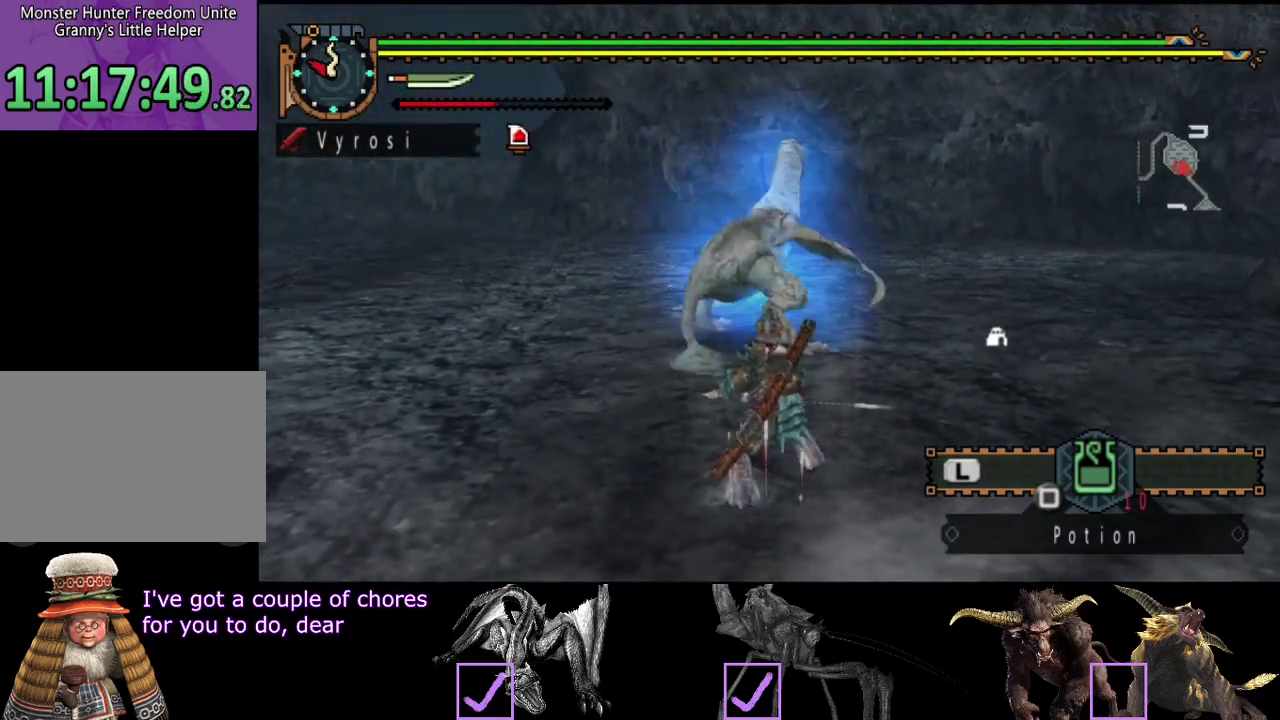
{"buttons": [], "left_stick": "right", "right_stick": "center", "events": [[117, "right_stick", "left"], [317, "right_stick", "center"]]}
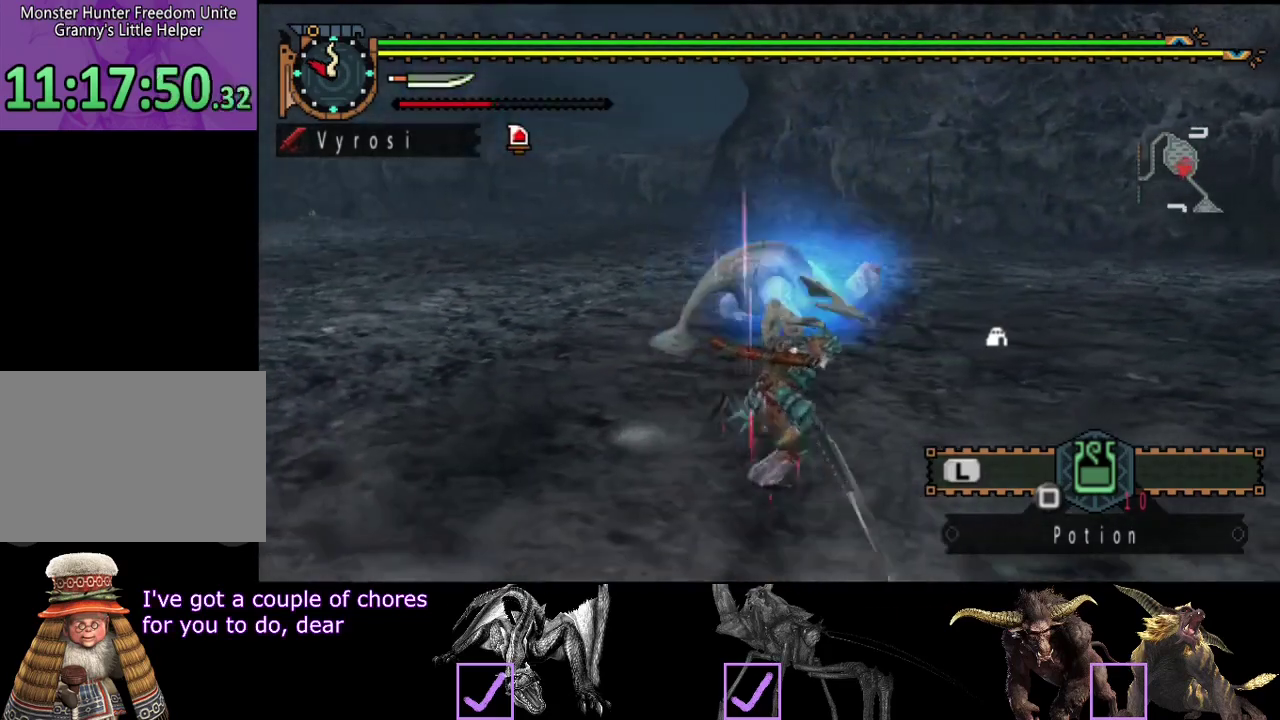
{"buttons": [], "left_stick": "right", "right_stick": "center", "events": [[67, "right_stick", "left"], [300, "right_stick", "center"]]}
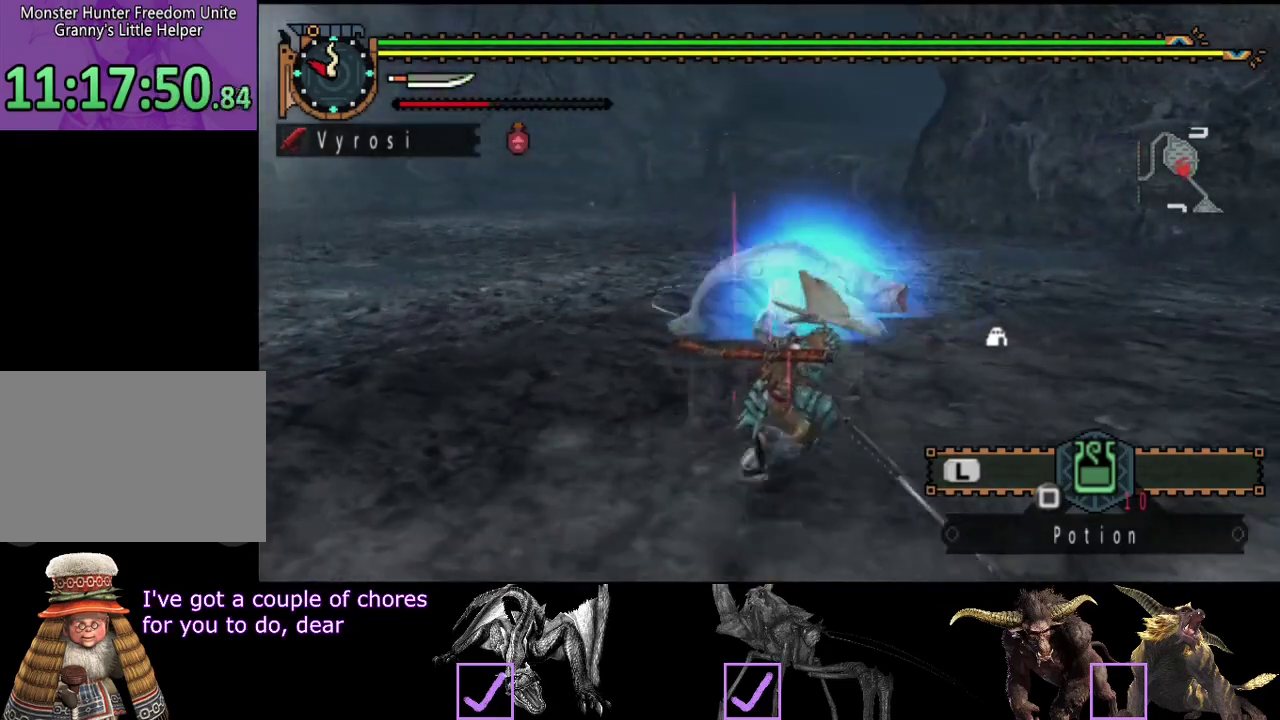
{"buttons": [], "left_stick": "right", "right_stick": "center", "events": [[267, "right_stick", "left"], [500, "right_stick", "center"]]}
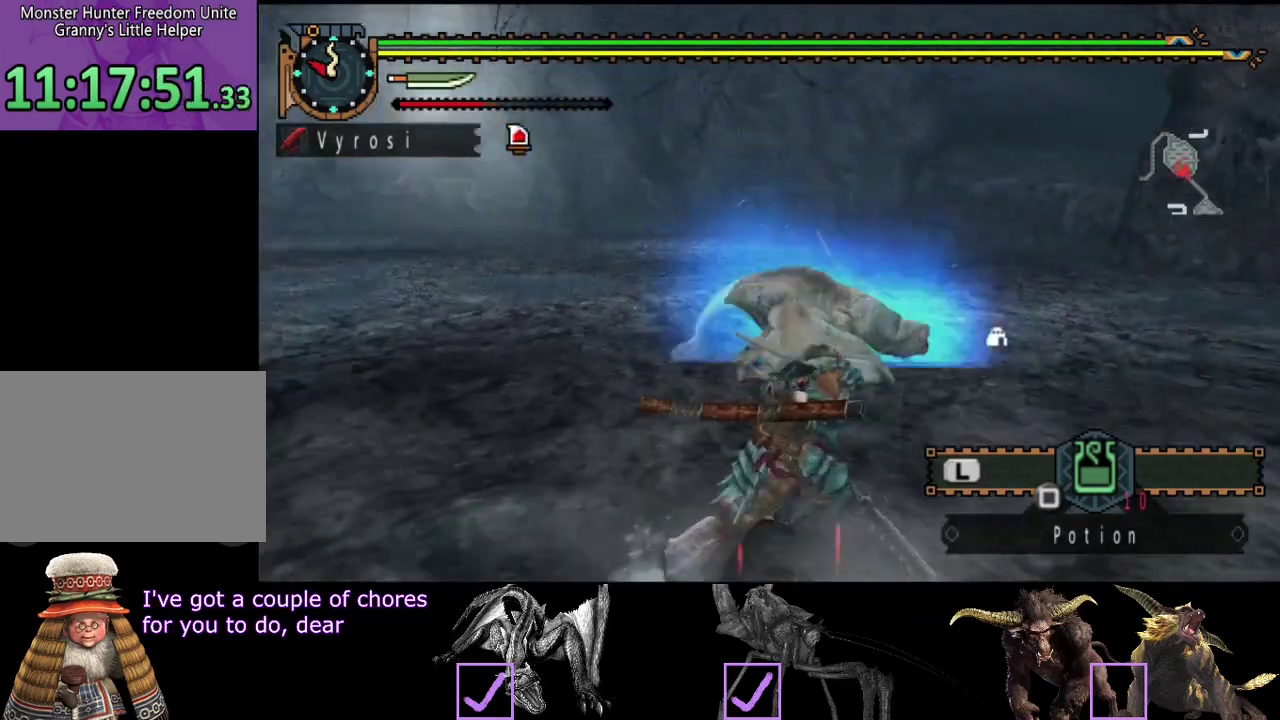
{"buttons": [], "left_stick": "right", "right_stick": "center", "events": [[250, "right_stick", "left"], [417, "right_stick", "center"]]}
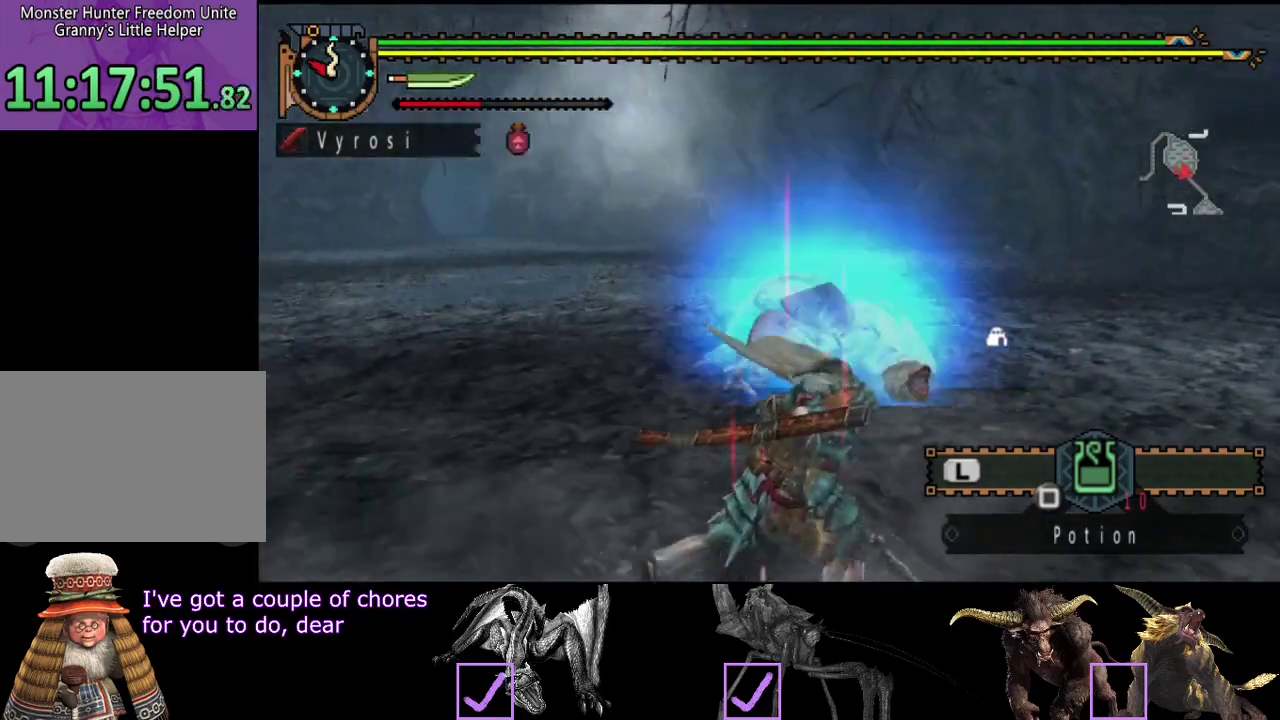
{"buttons": ["TRIANGLE"], "left_stick": "up", "right_stick": "center", "events": [[317, "CIRCLE", "down"], [317, "left_stick", "up"], [417, "CIRCLE", "up"], [483, "TRIANGLE", "down"]]}
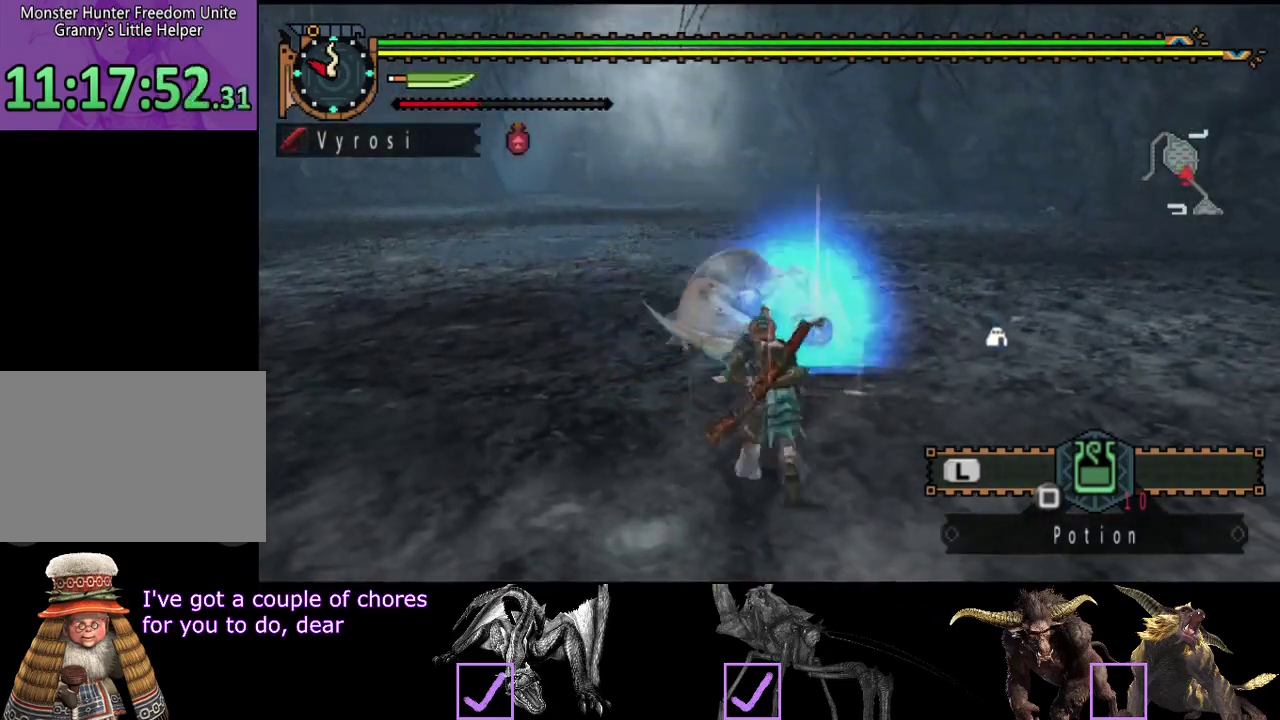
{"buttons": ["TRIANGLE"], "left_stick": "center", "right_stick": "center", "events": [[50, "TRIANGLE", "up"], [50, "left_stick", "center"], [217, "TRIANGLE", "down"], [283, "TRIANGLE", "up"], [350, "TRIANGLE", "down"]]}
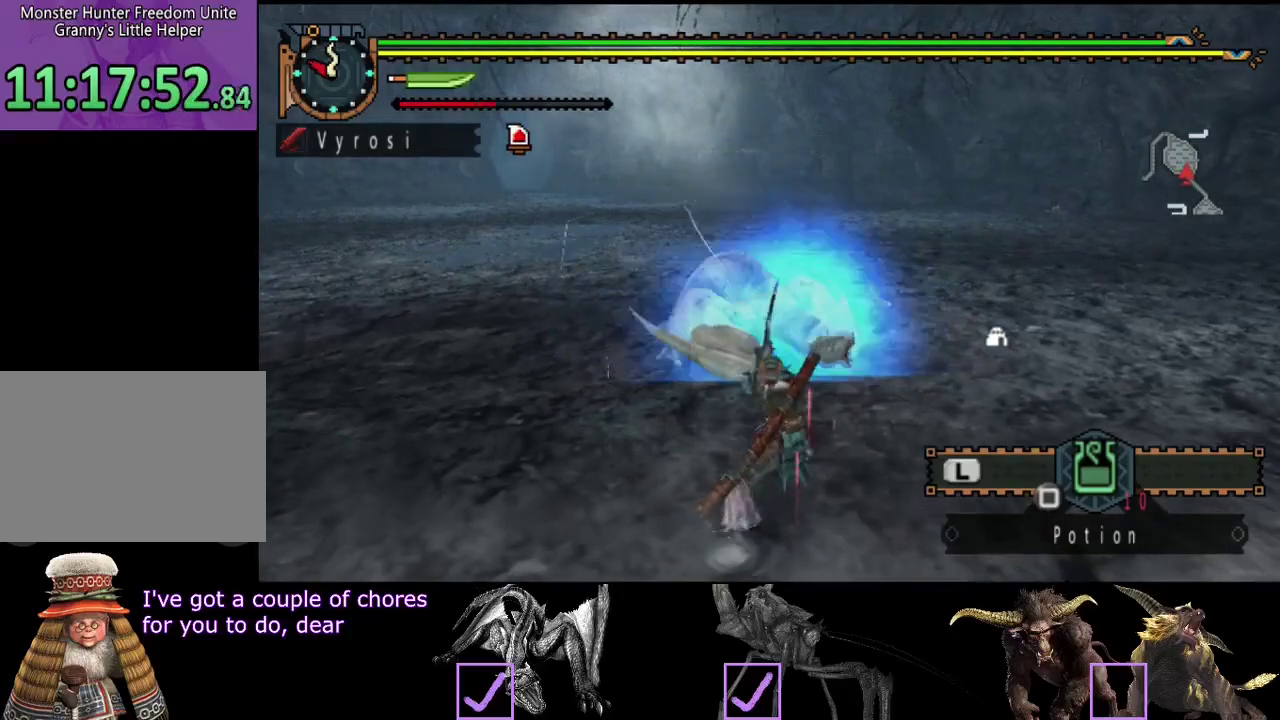
{"buttons": ["TRIANGLE"], "left_stick": "center", "right_stick": "center", "events": [[217, "TRIANGLE", "up"], [283, "TRIANGLE", "down"], [317, "left_stick", "right"], [350, "TRIANGLE", "up"], [417, "TRIANGLE", "down"], [450, "left_stick", "center"]]}
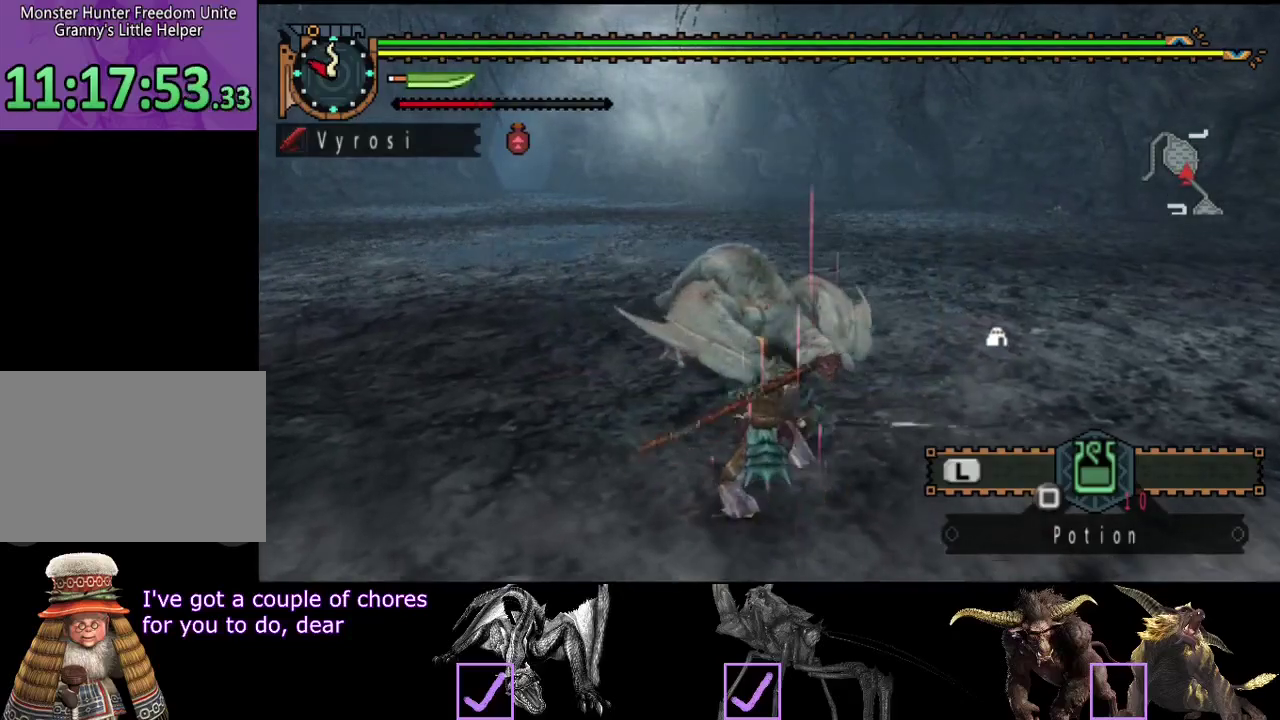
{"buttons": ["CROSS"], "left_stick": "right", "right_stick": "center", "events": [[17, "TRIANGLE", "up"], [100, "TRIANGLE", "down"], [200, "TRIANGLE", "up"], [333, "left_stick", "right"], [367, "CROSS", "down"], [433, "CROSS", "up"], [500, "CROSS", "down"]]}
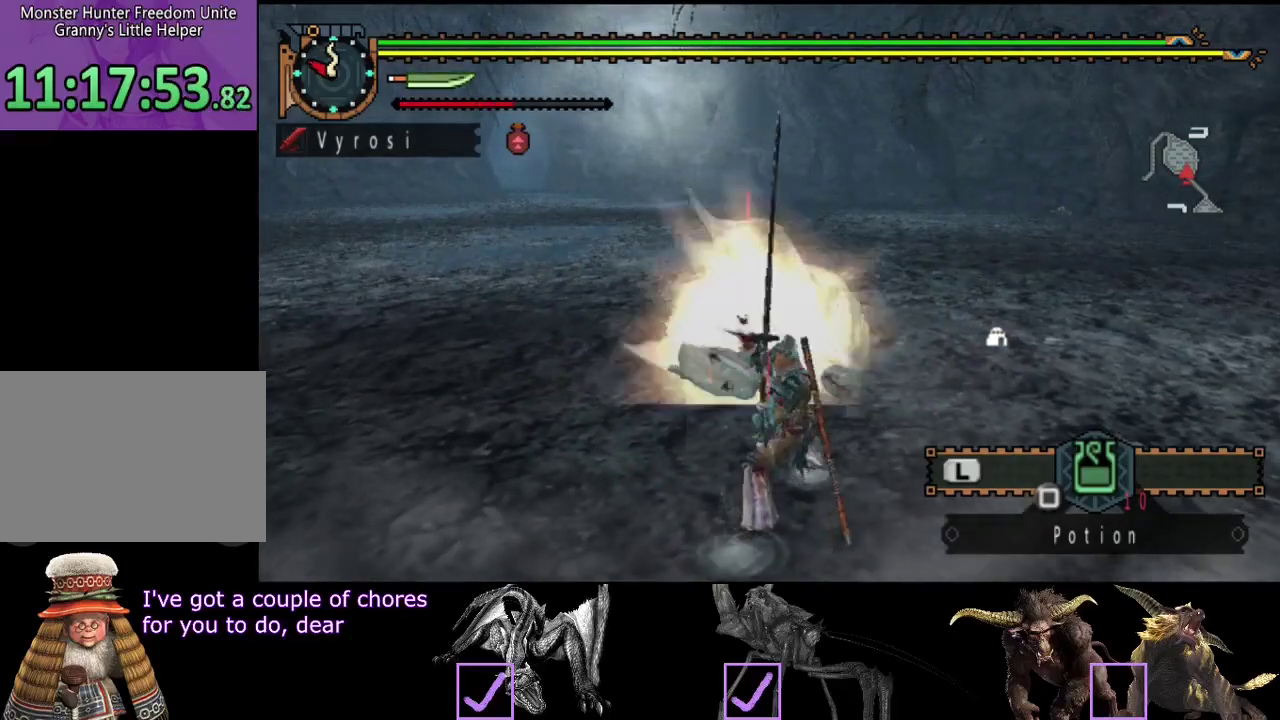
{"buttons": [], "left_stick": "right", "right_stick": "center", "events": [[67, "CROSS", "up"]]}
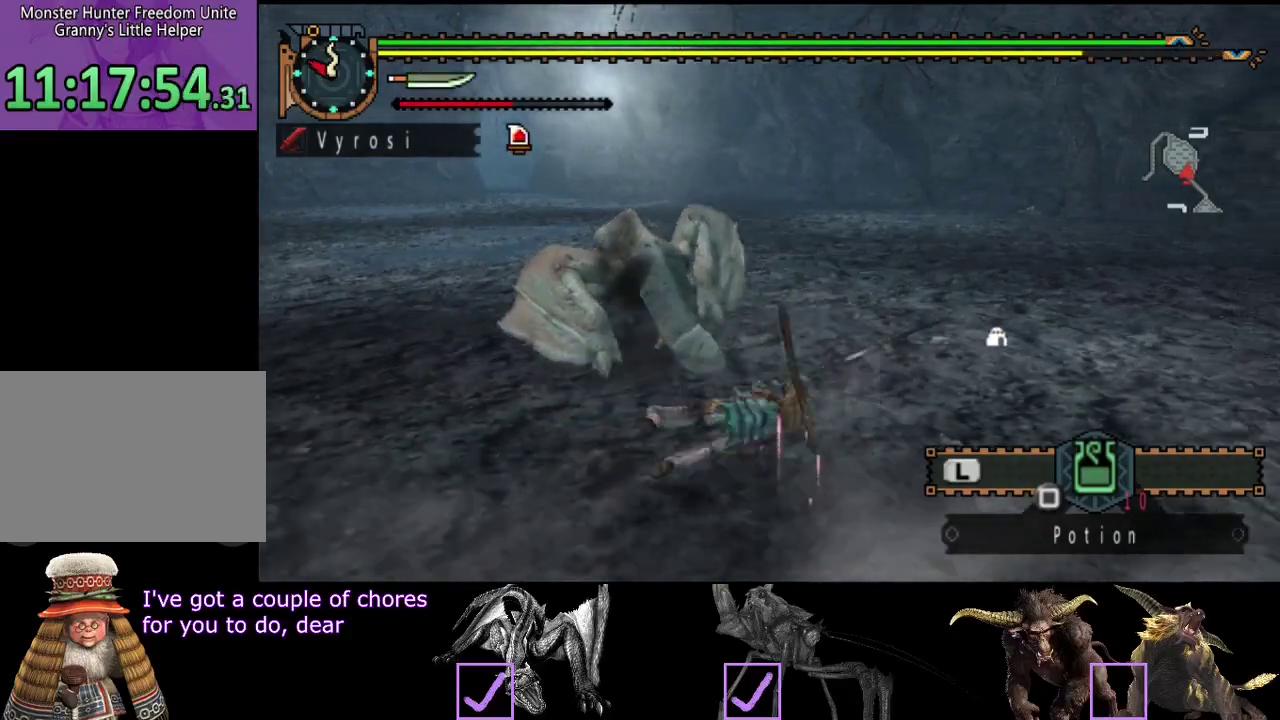
{"buttons": [], "left_stick": "center", "right_stick": "center", "events": [[133, "right_stick", "left"], [233, "left_stick", "center"], [367, "right_stick", "center"]]}
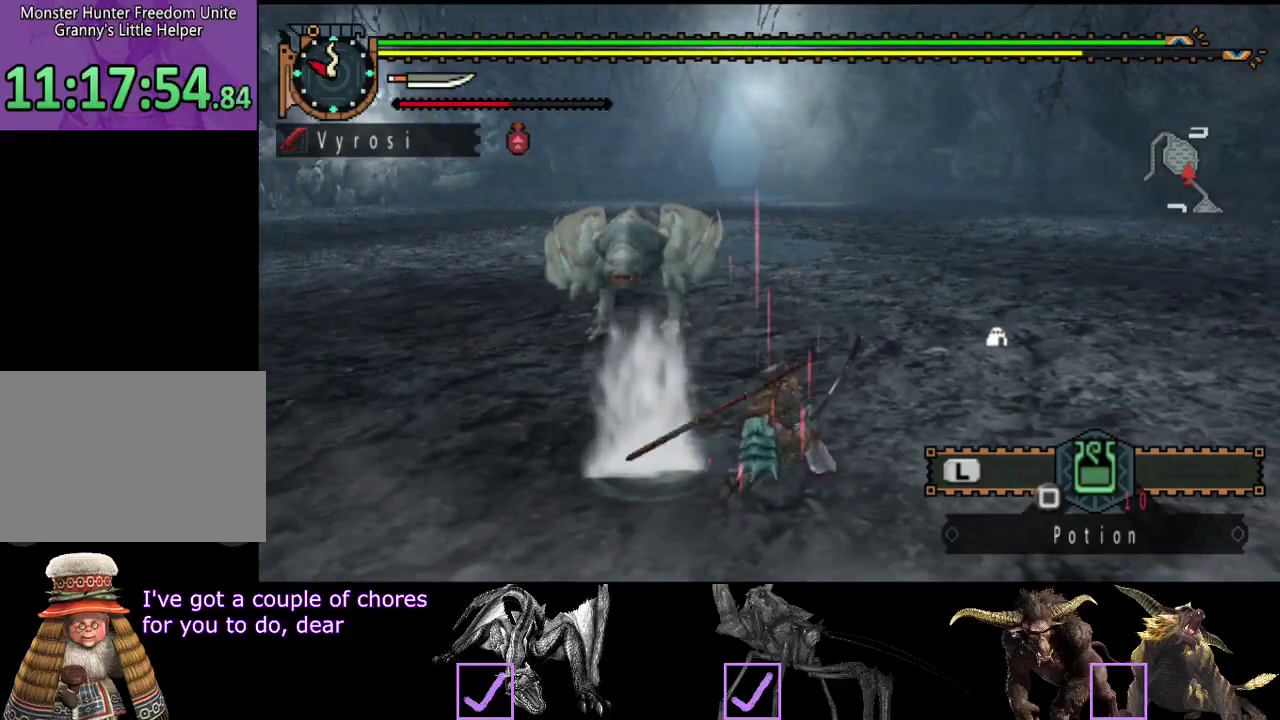
{"buttons": [], "left_stick": "right", "right_stick": "left", "events": [[350, "left_stick", "right"], [483, "right_stick", "left"]]}
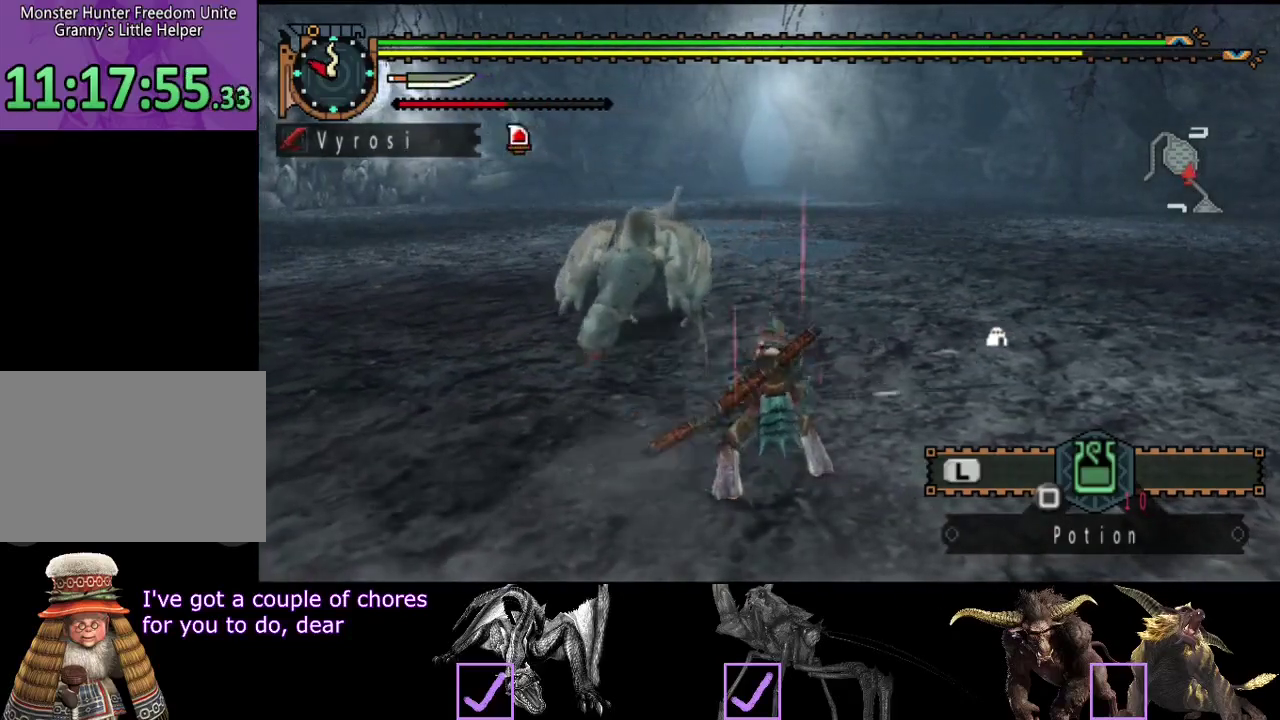
{"buttons": [], "left_stick": "right", "right_stick": "left", "events": [[250, "right_stick", "center"], [483, "right_stick", "left"]]}
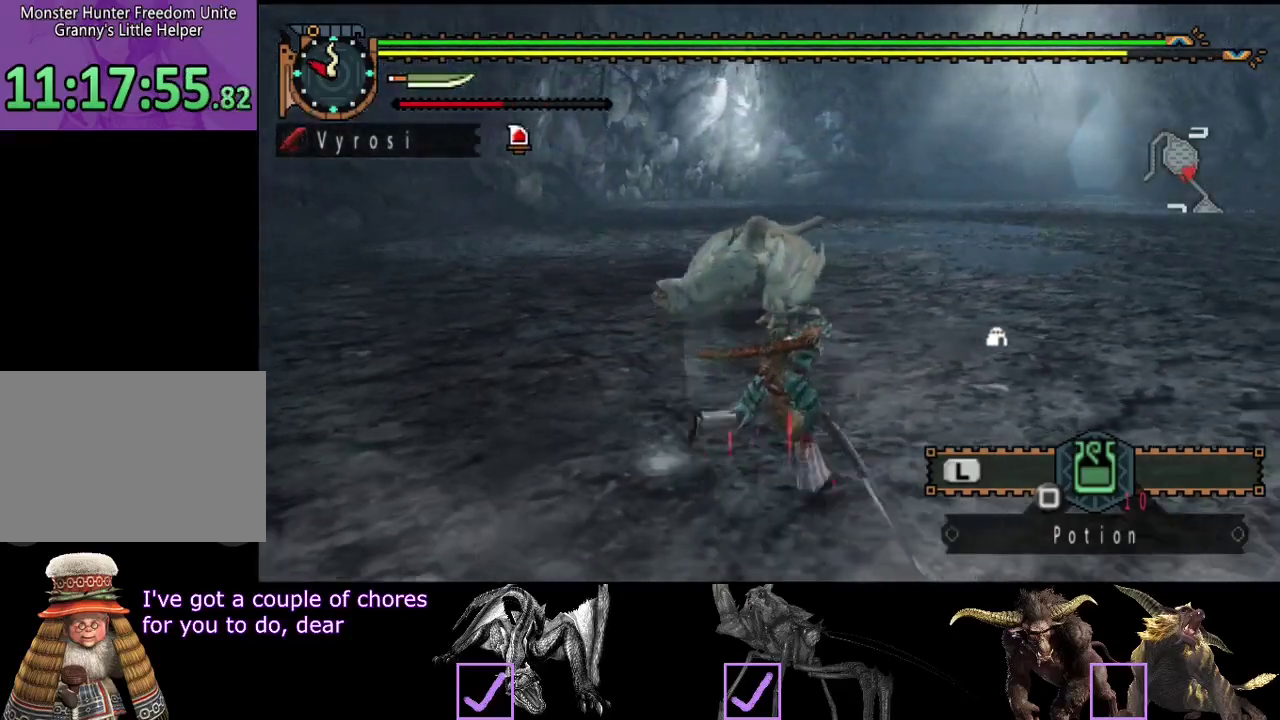
{"buttons": [], "left_stick": "down-right", "right_stick": "center", "events": [[183, "right_stick", "center"], [467, "left_stick", "down-right"]]}
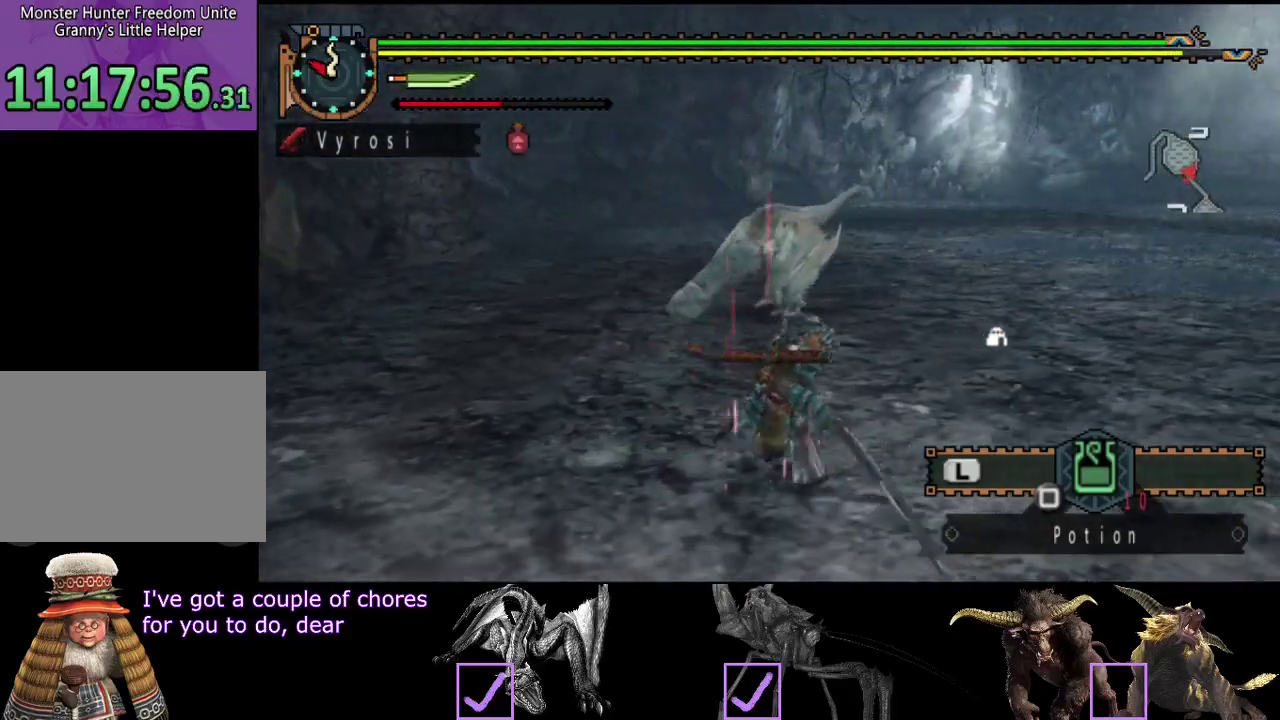
{"buttons": [], "left_stick": "center", "right_stick": "center", "events": [[133, "left_stick", "down-left"], [233, "left_stick", "up-left"], [300, "left_stick", "up"], [500, "left_stick", "center"]]}
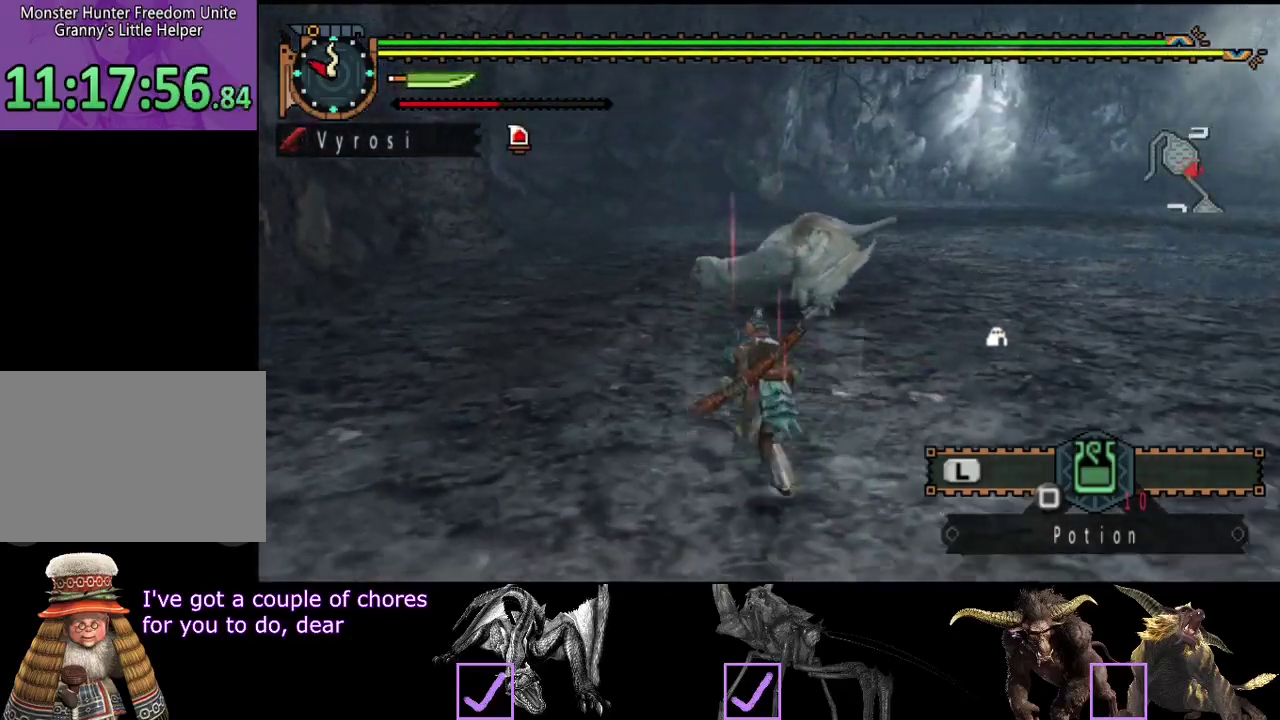
{"buttons": [], "left_stick": "center", "right_stick": "center", "events": []}
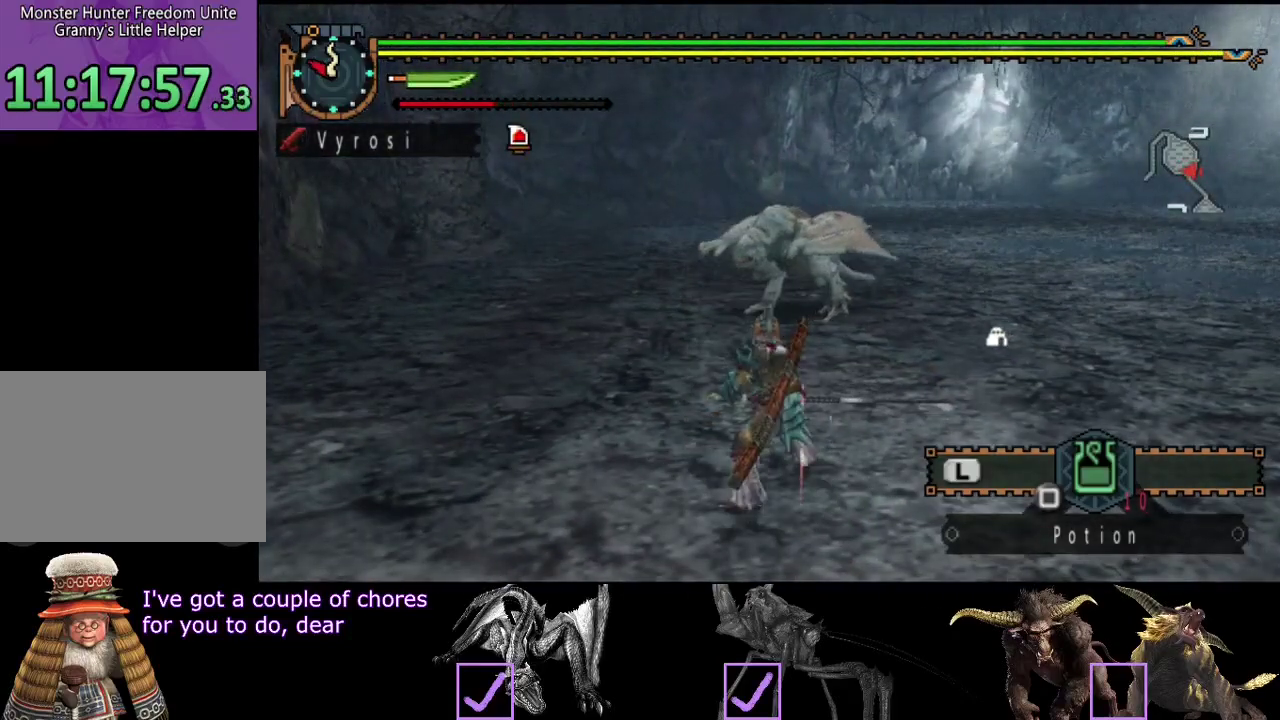
{"buttons": [], "left_stick": "right", "right_stick": "center", "events": [[383, "left_stick", "right"]]}
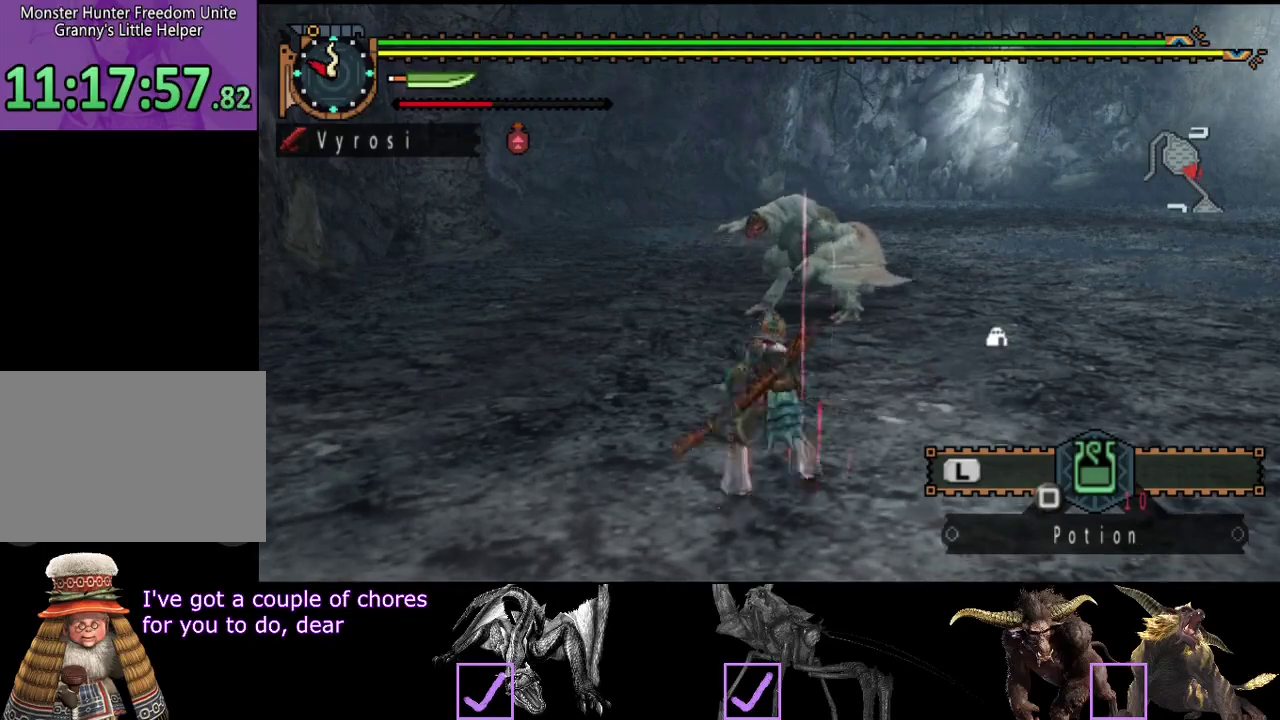
{"buttons": [], "left_stick": "up-left", "right_stick": "center", "events": [[50, "left_stick", "up-right"], [117, "left_stick", "up"], [150, "CIRCLE", "down"], [250, "CIRCLE", "up"], [350, "left_stick", "up-left"], [383, "TRIANGLE", "down"], [450, "TRIANGLE", "up"]]}
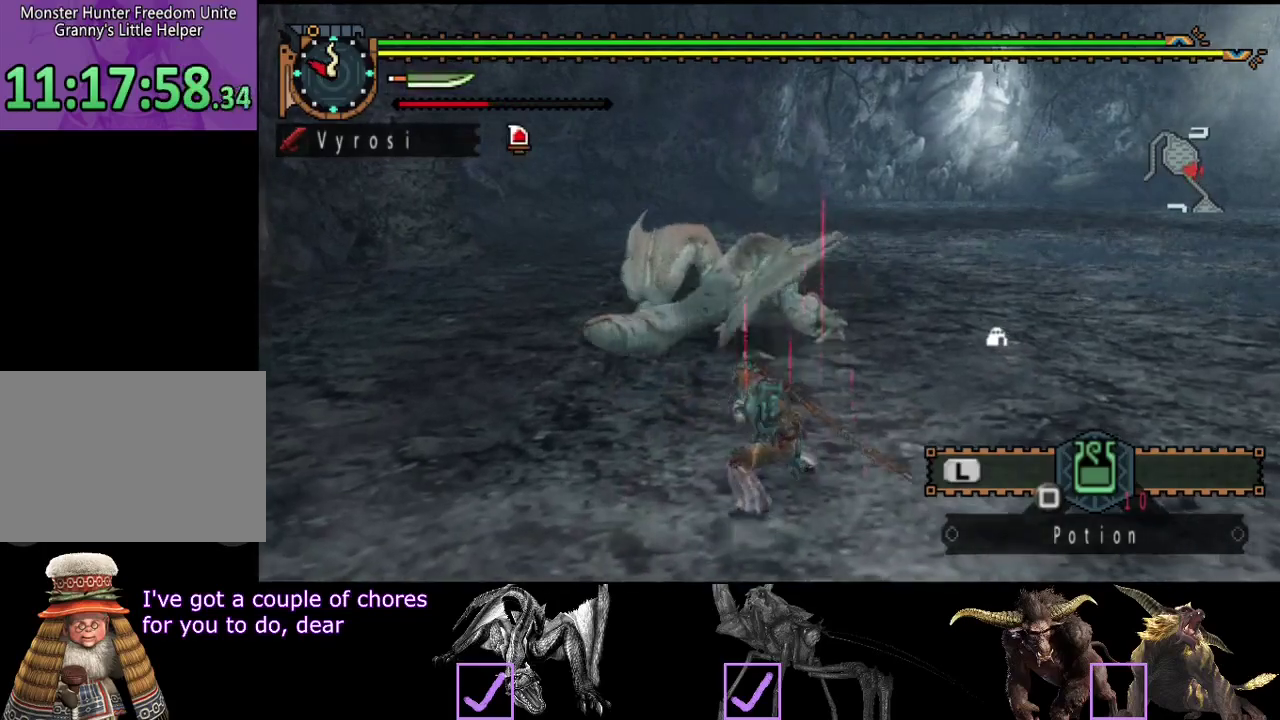
{"buttons": ["TRIANGLE"], "left_stick": "up", "right_stick": "center", "events": [[50, "TRIANGLE", "down"], [117, "TRIANGLE", "up"], [183, "TRIANGLE", "down"], [250, "TRIANGLE", "up"], [317, "TRIANGLE", "down"], [383, "TRIANGLE", "up"], [383, "left_stick", "up"], [450, "TRIANGLE", "down"]]}
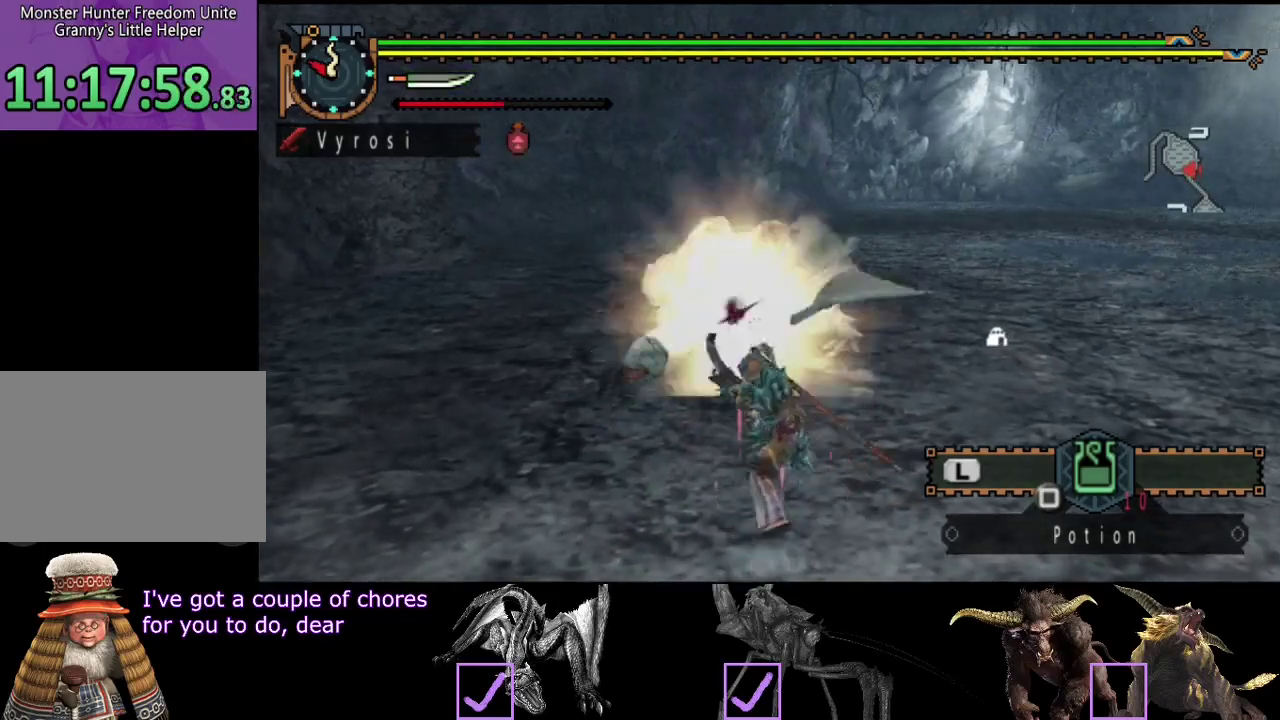
{"buttons": [], "left_stick": "center", "right_stick": "center", "events": [[167, "TRIANGLE", "up"], [367, "left_stick", "center"]]}
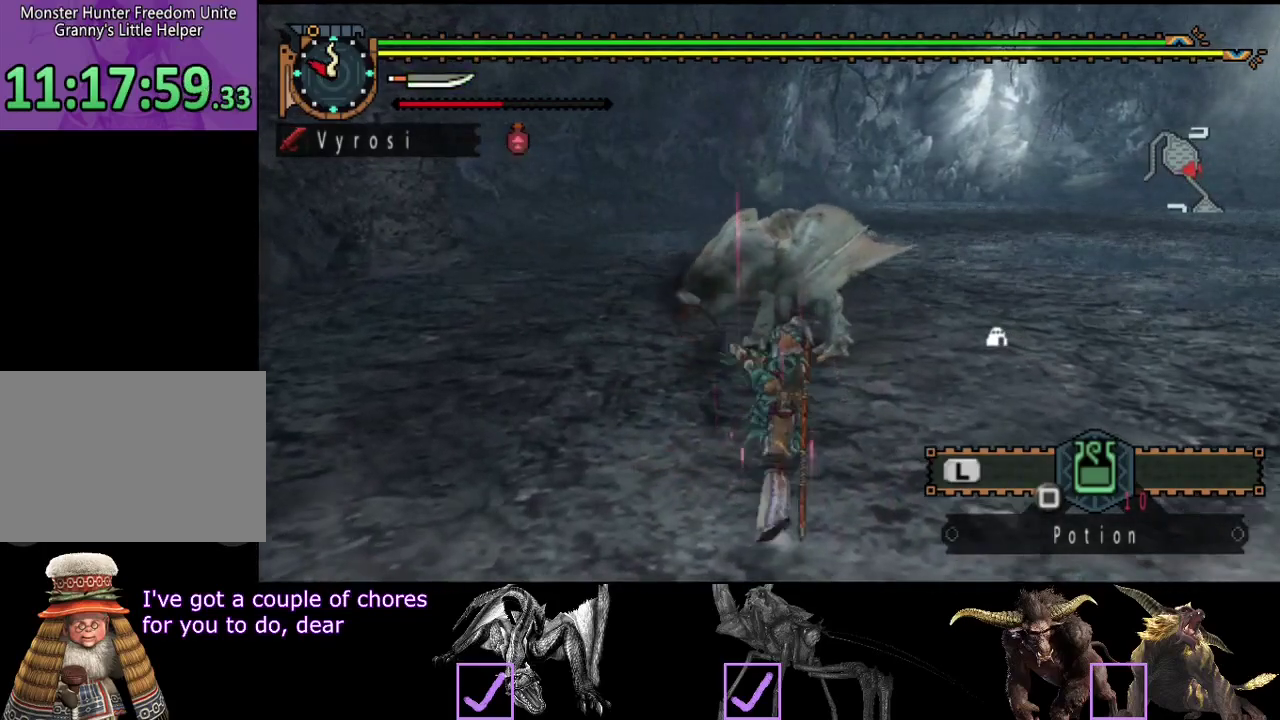
{"buttons": ["CIRCLE", "TRIANGLE"], "left_stick": "center", "right_stick": "center", "events": [[167, "CIRCLE", "down"], [167, "TRIANGLE", "down"], [300, "CIRCLE", "up"], [300, "TRIANGLE", "up"], [367, "CIRCLE", "down"], [367, "TRIANGLE", "down"], [433, "TRIANGLE", "up"], [500, "TRIANGLE", "down"]]}
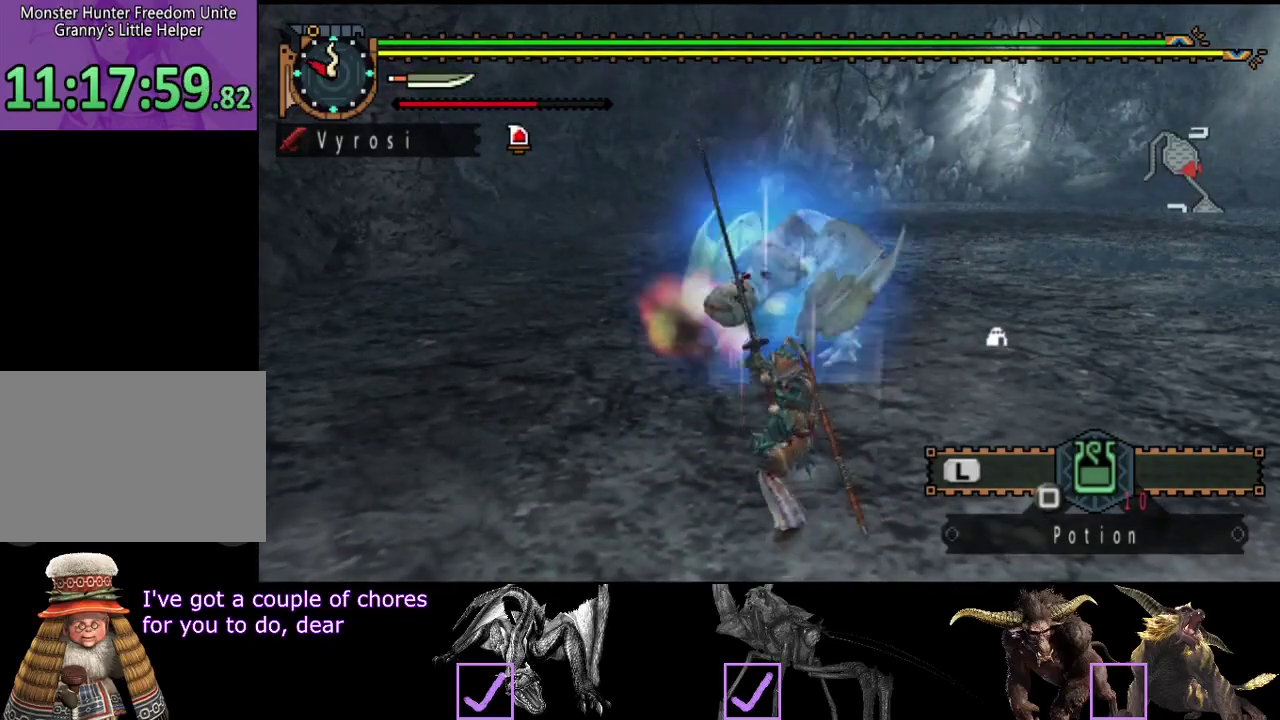
{"buttons": [], "left_stick": "center", "right_stick": "center", "events": [[100, "TRIANGLE", "up"], [133, "CIRCLE", "up"]]}
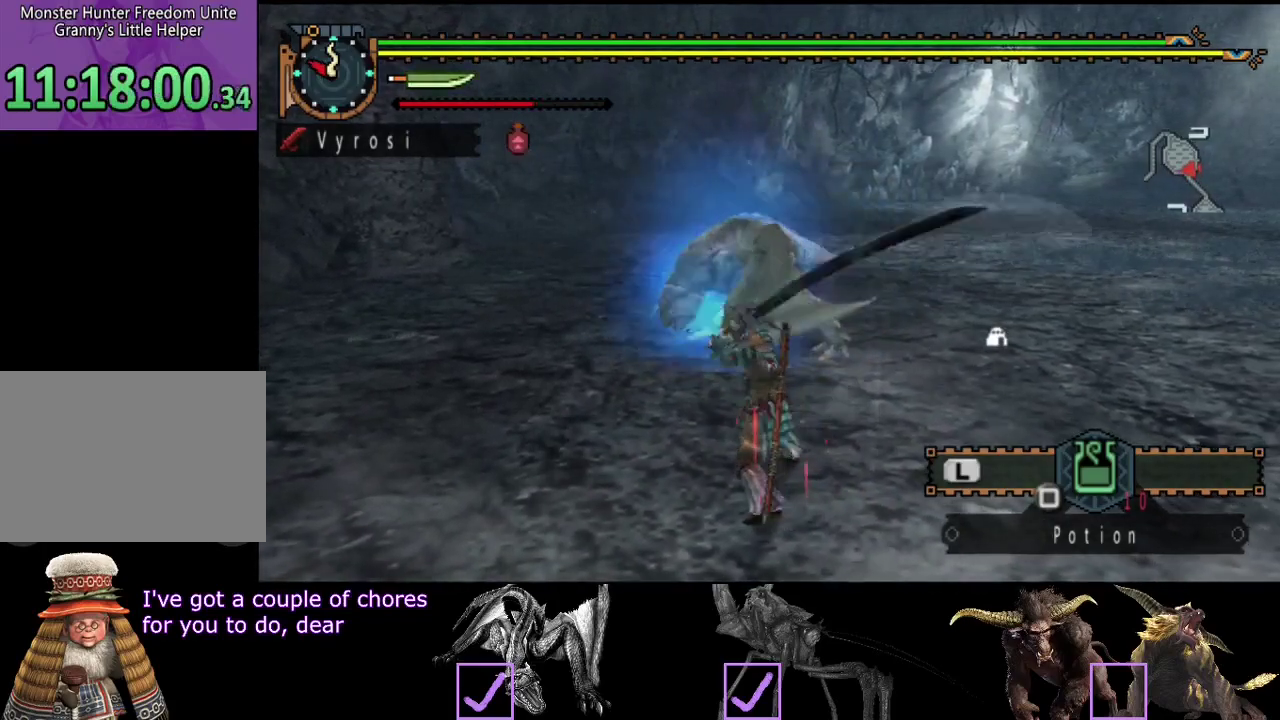
{"buttons": [], "left_stick": "center", "right_stick": "center", "events": []}
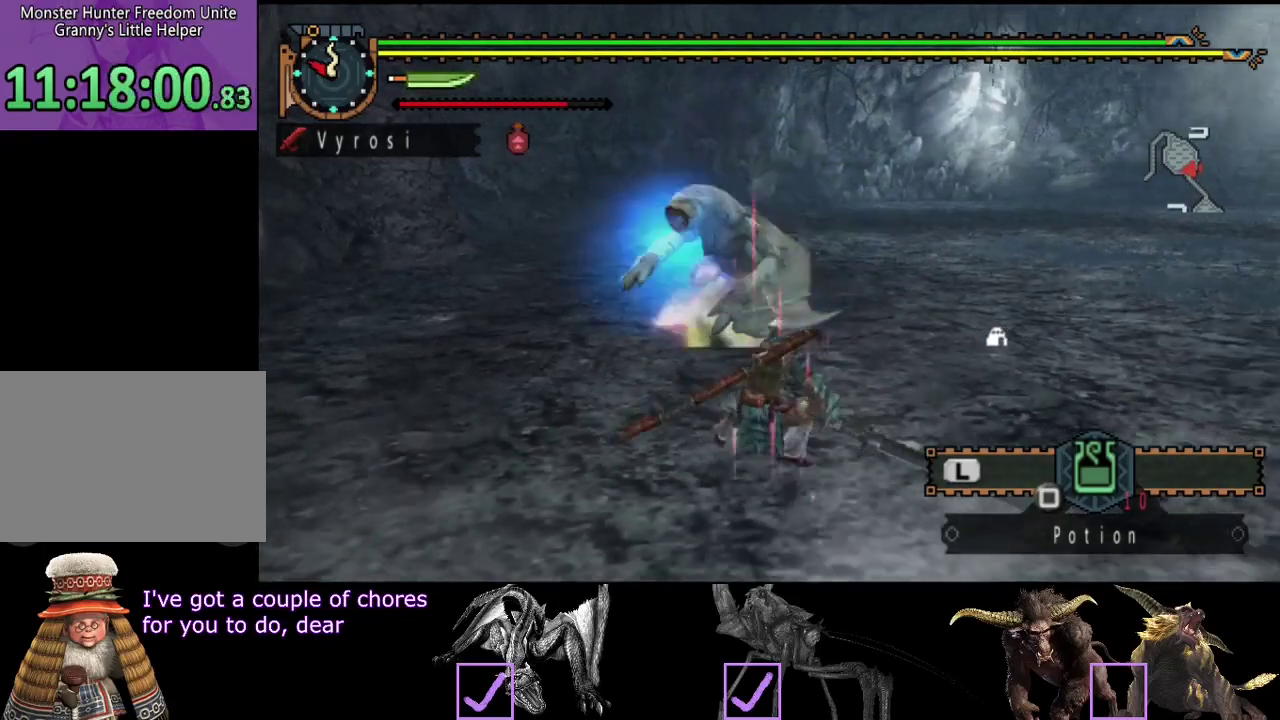
{"buttons": [], "left_stick": "center", "right_stick": "center", "events": []}
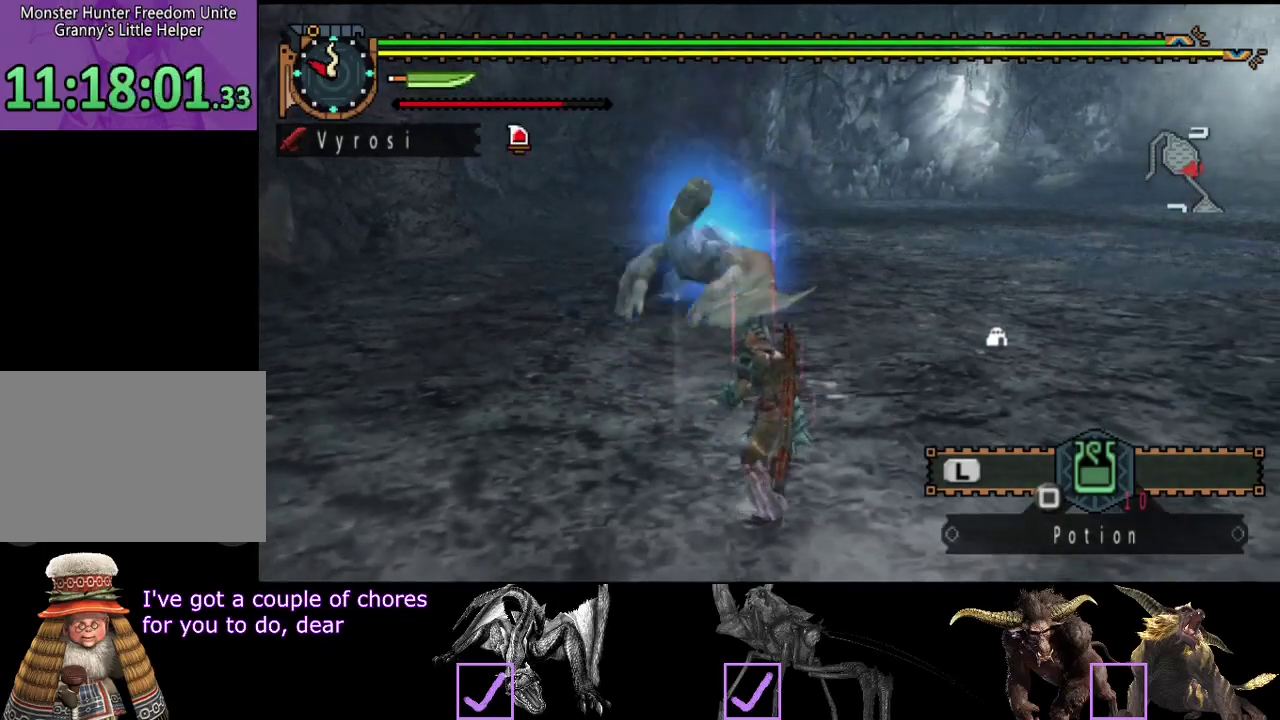
{"buttons": [], "left_stick": "left", "right_stick": "right", "events": [[17, "right_stick", "left"], [150, "right_stick", "center"], [417, "left_stick", "left"], [450, "right_stick", "right"]]}
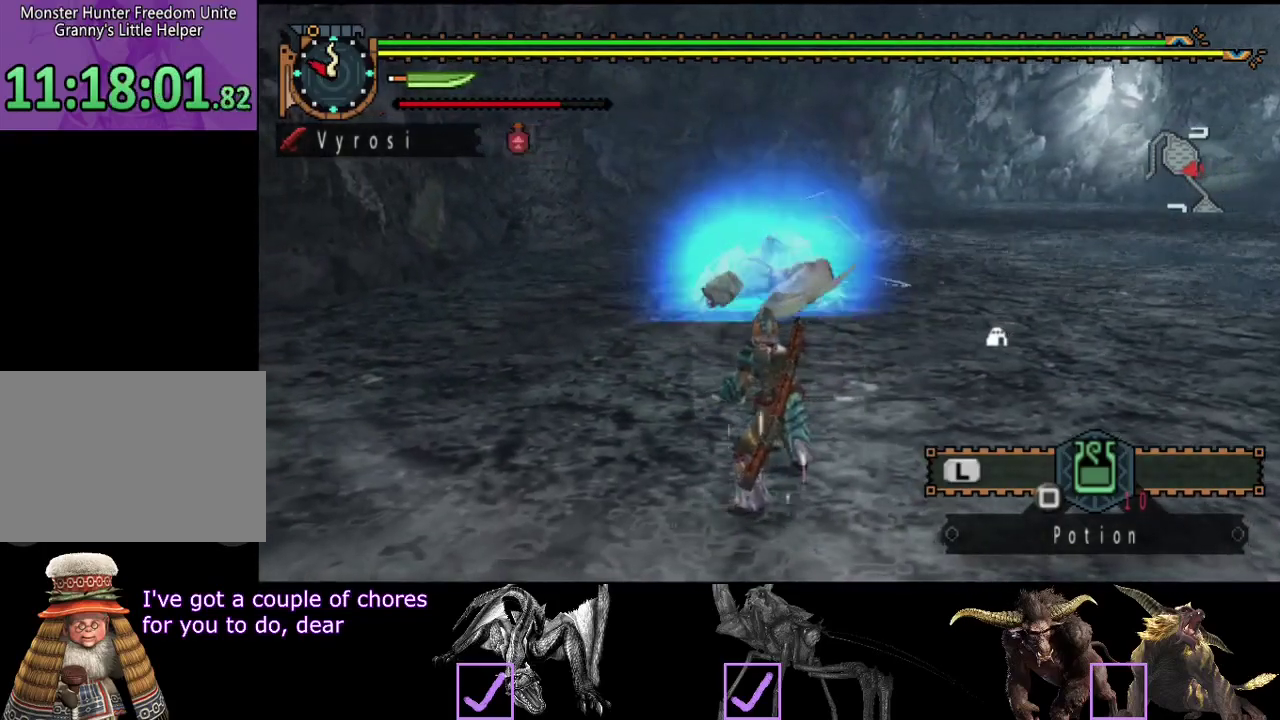
{"buttons": [], "left_stick": "up", "right_stick": "center", "events": [[117, "right_stick", "center"], [400, "left_stick", "up-left"], [500, "left_stick", "up"]]}
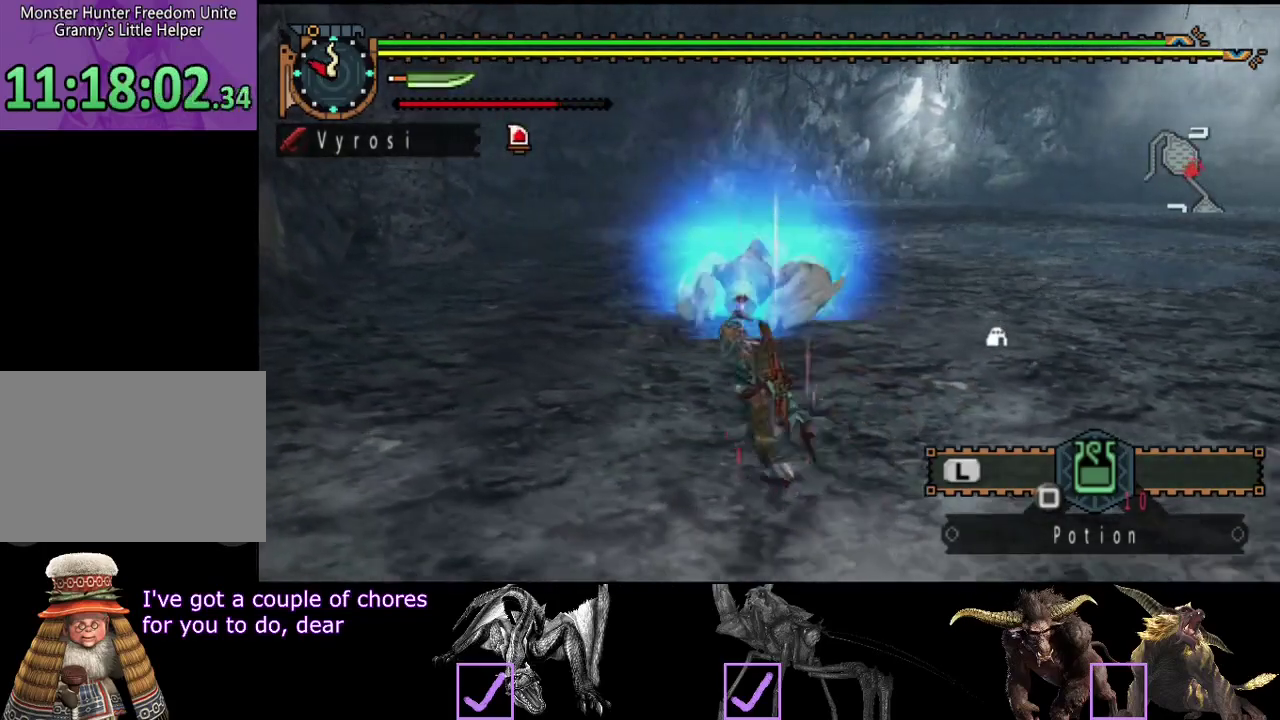
{"buttons": ["TRIANGLE"], "left_stick": "center", "right_stick": "center", "events": [[33, "CIRCLE", "down"], [167, "CIRCLE", "up"], [233, "TRIANGLE", "down"], [400, "left_stick", "up-left"], [467, "left_stick", "center"]]}
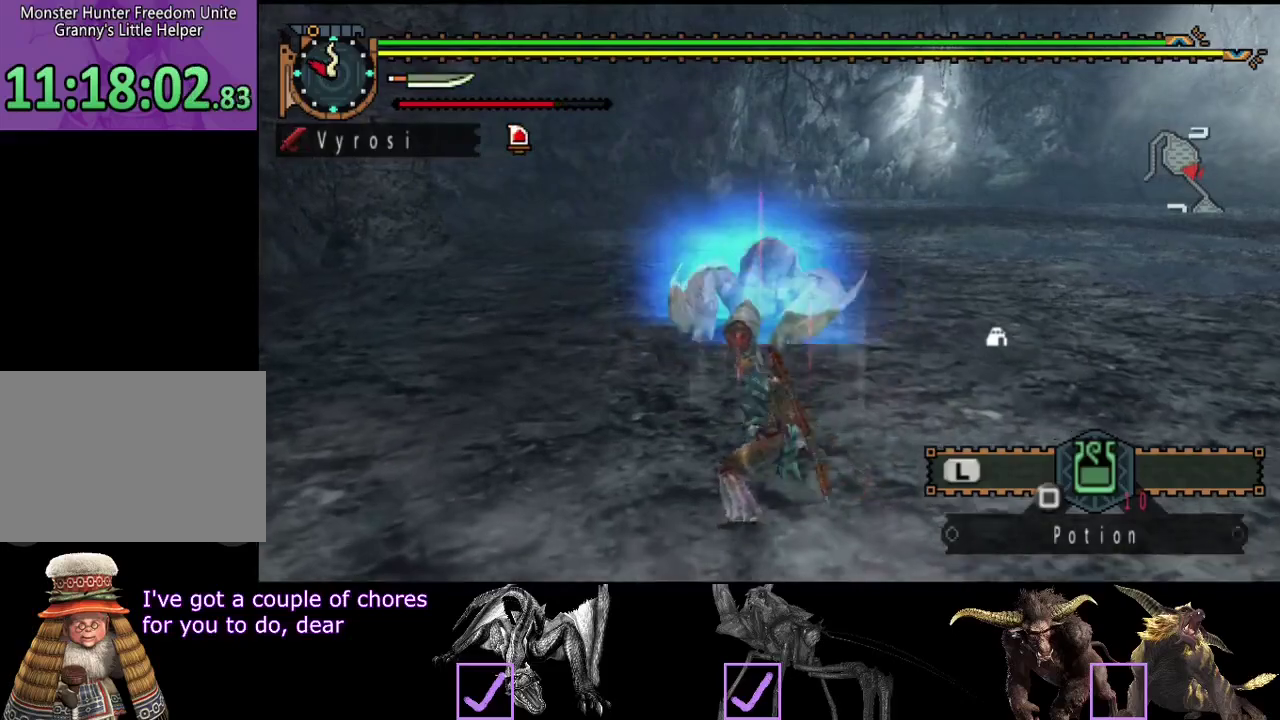
{"buttons": [], "left_stick": "center", "right_stick": "center", "events": [[200, "TRIANGLE", "up"], [300, "TRIANGLE", "down"], [367, "TRIANGLE", "up"], [417, "TRIANGLE", "down"], [483, "TRIANGLE", "up"]]}
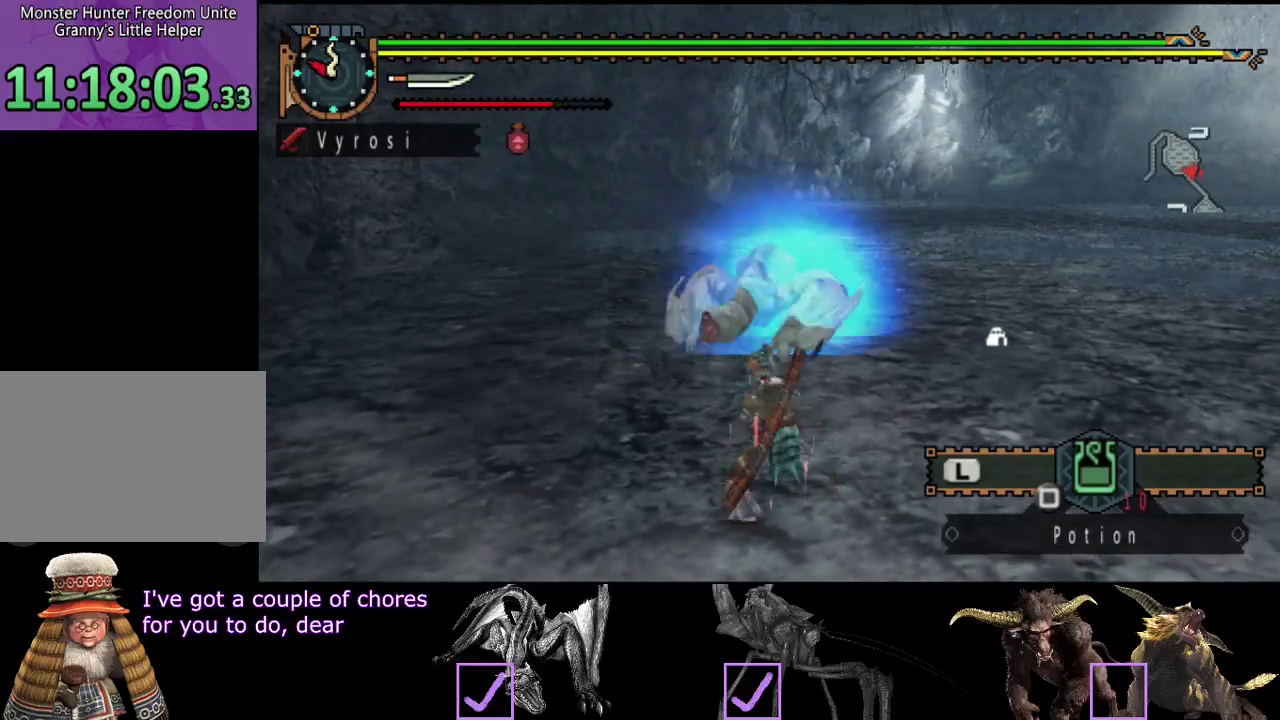
{"buttons": ["TRIANGLE"], "left_stick": "up", "right_stick": "center", "events": [[50, "left_stick", "up-left"], [183, "left_stick", "up"], [483, "TRIANGLE", "down"]]}
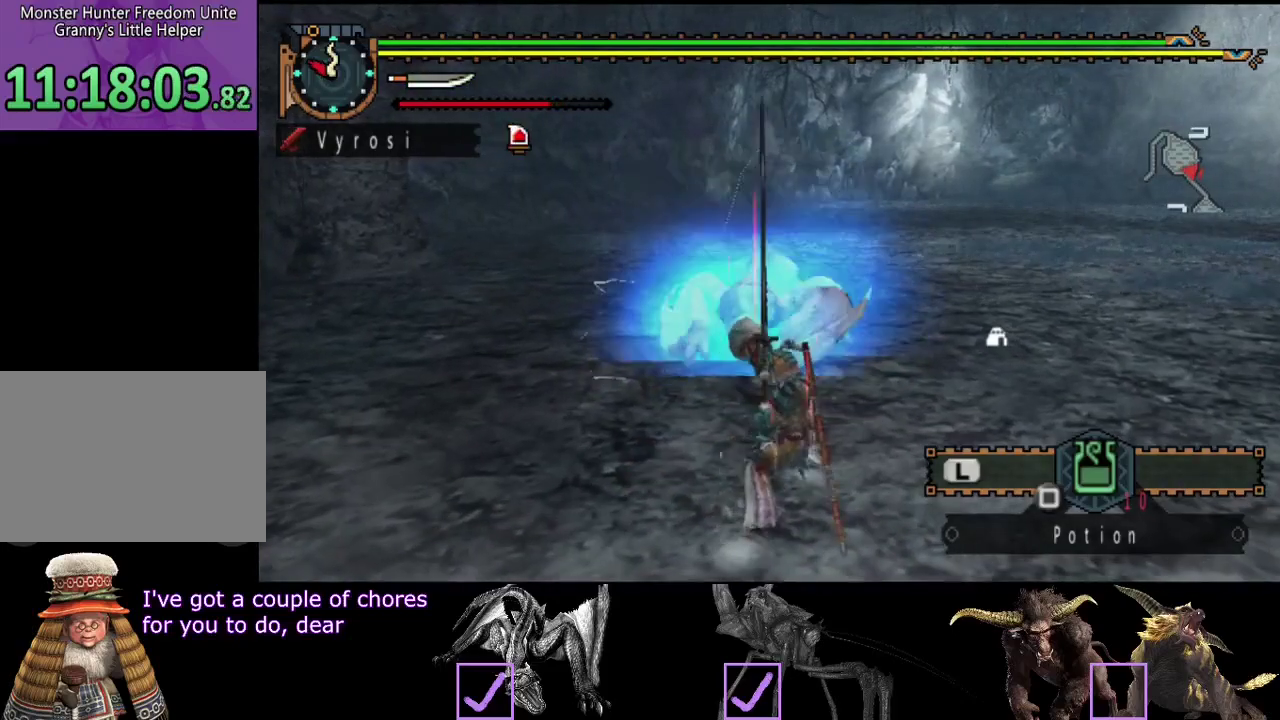
{"buttons": [], "left_stick": "up", "right_stick": "center", "events": [[50, "TRIANGLE", "up"], [117, "TRIANGLE", "down"], [183, "TRIANGLE", "up"], [317, "TRIANGLE", "down"], [383, "TRIANGLE", "up"]]}